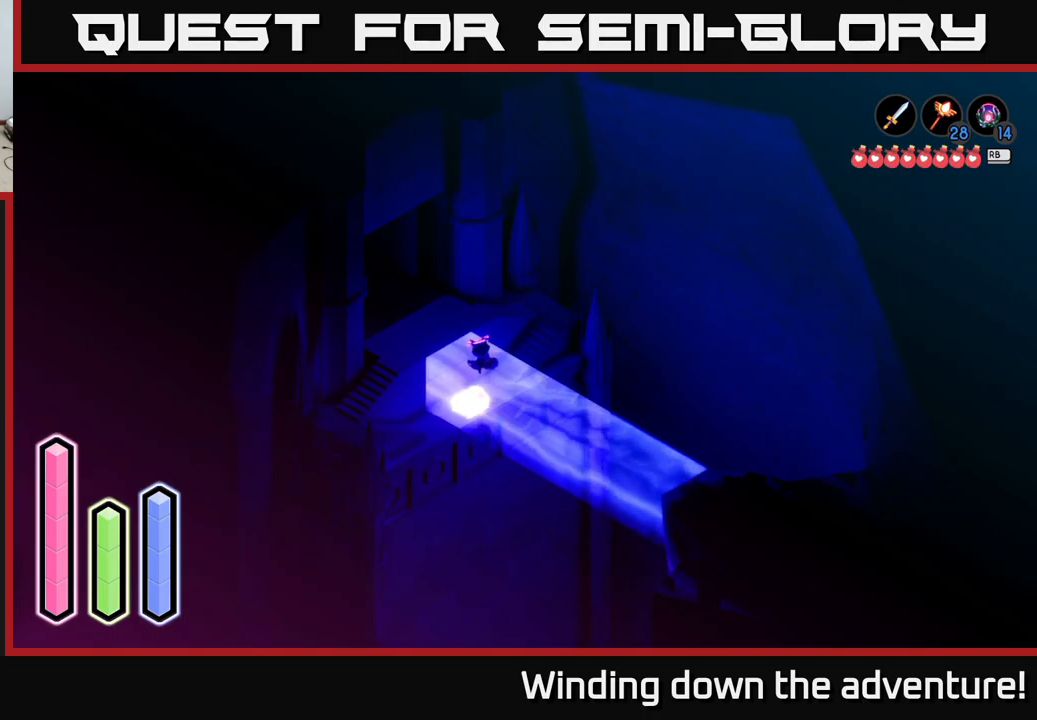
Gameplay with a controller (Xbox layout); each line is a JSON object with the inputs held at the frame after it. "events" lists button and stick changes between this image and that frame as [ms after this image, input, new state], when the widget could be followed in between.
{"buttons": [], "left_stick": "center", "right_stick": "center", "events": [[183, "SELECT", "down"], [300, "SELECT", "up"]]}
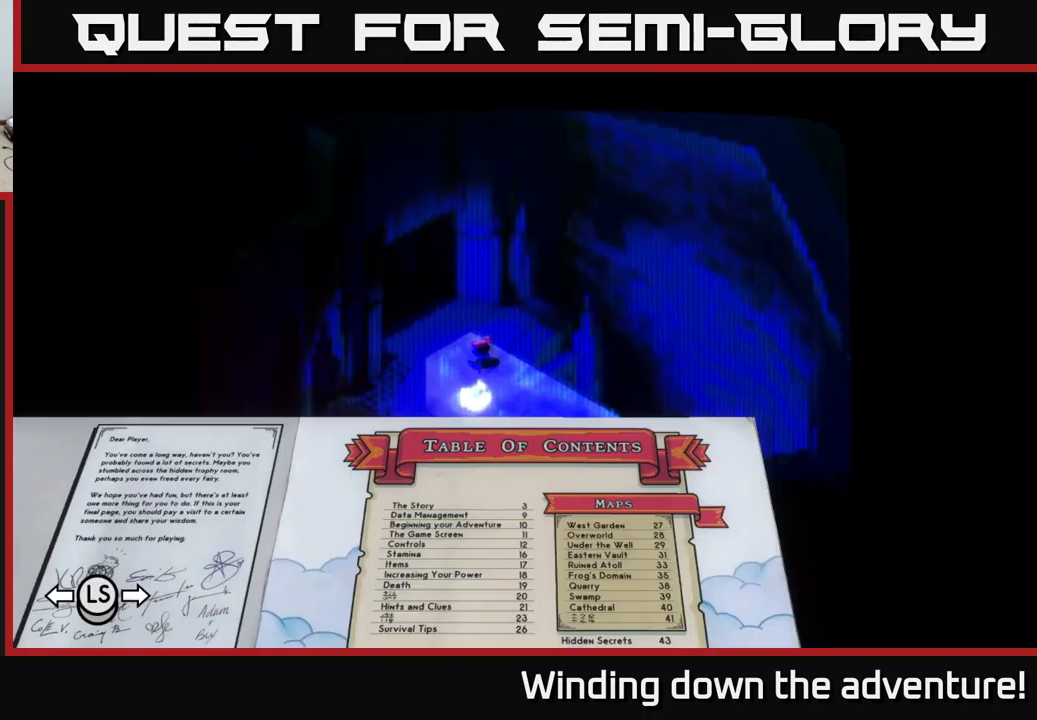
{"buttons": [], "left_stick": "center", "right_stick": "center", "events": []}
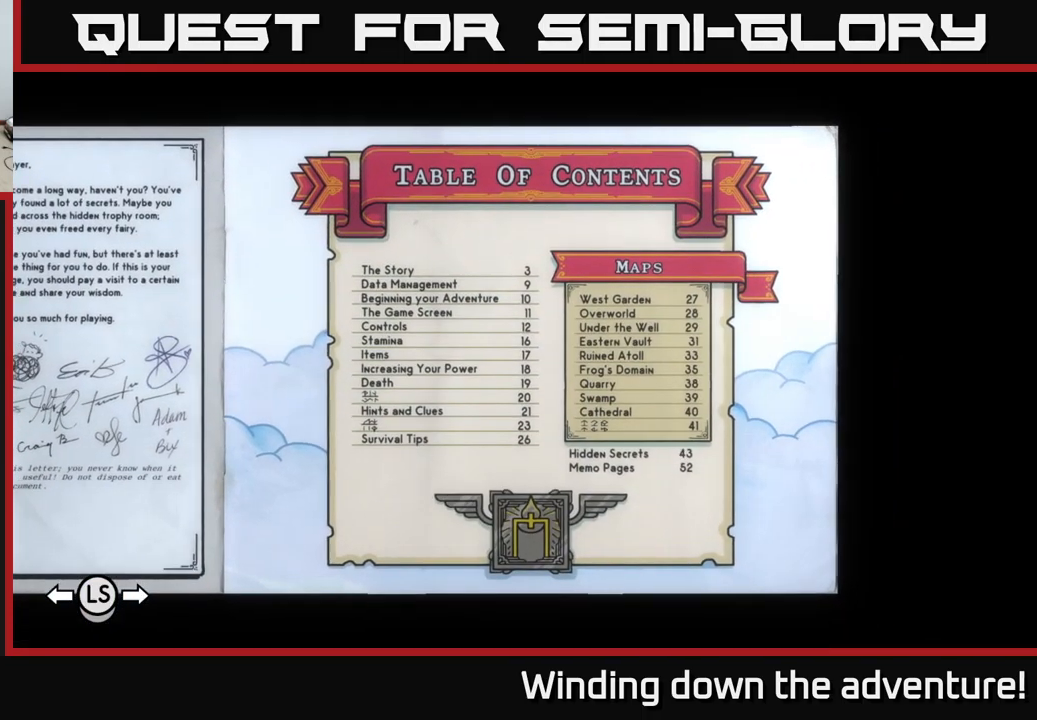
{"buttons": ["L1"], "left_stick": "center", "right_stick": "center", "events": [[50, "L1", "down"]]}
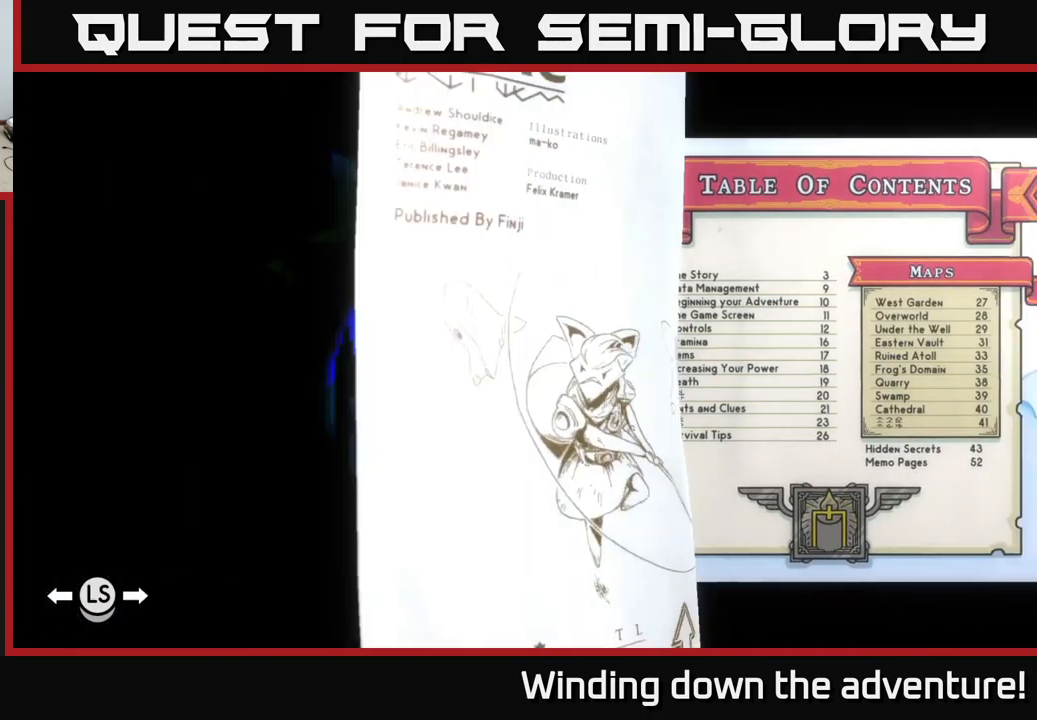
{"buttons": ["R1"], "left_stick": "center", "right_stick": "center", "events": [[117, "L1", "up"], [167, "R1", "down"]]}
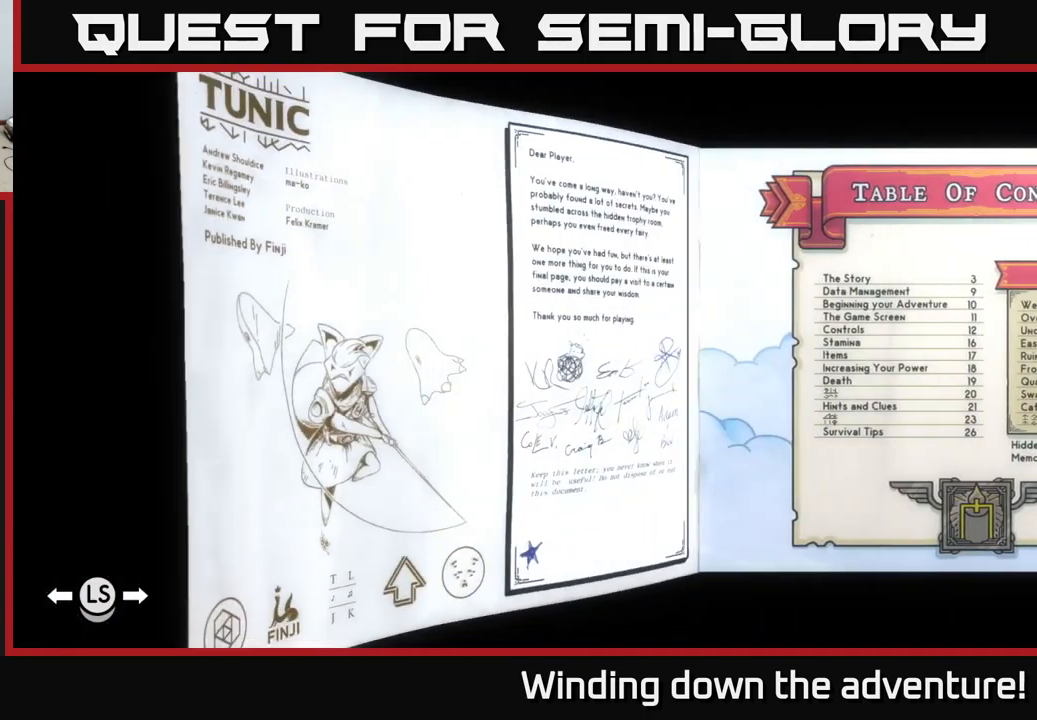
{"buttons": ["R1"], "left_stick": "center", "right_stick": "center", "events": []}
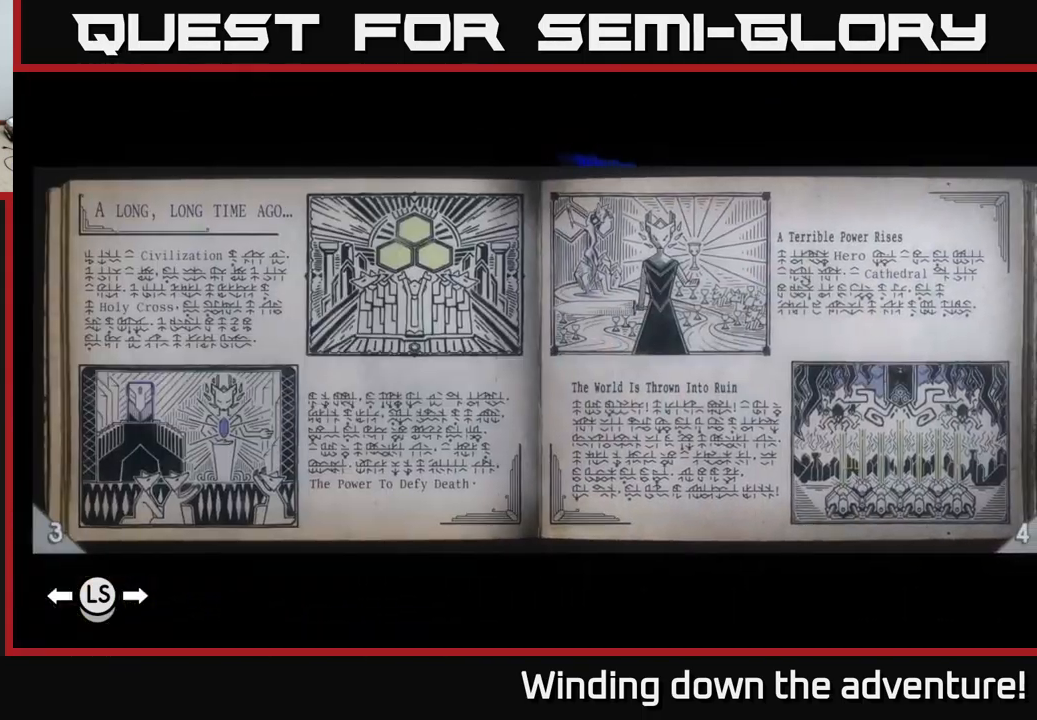
{"buttons": ["R1"], "left_stick": "center", "right_stick": "center", "events": []}
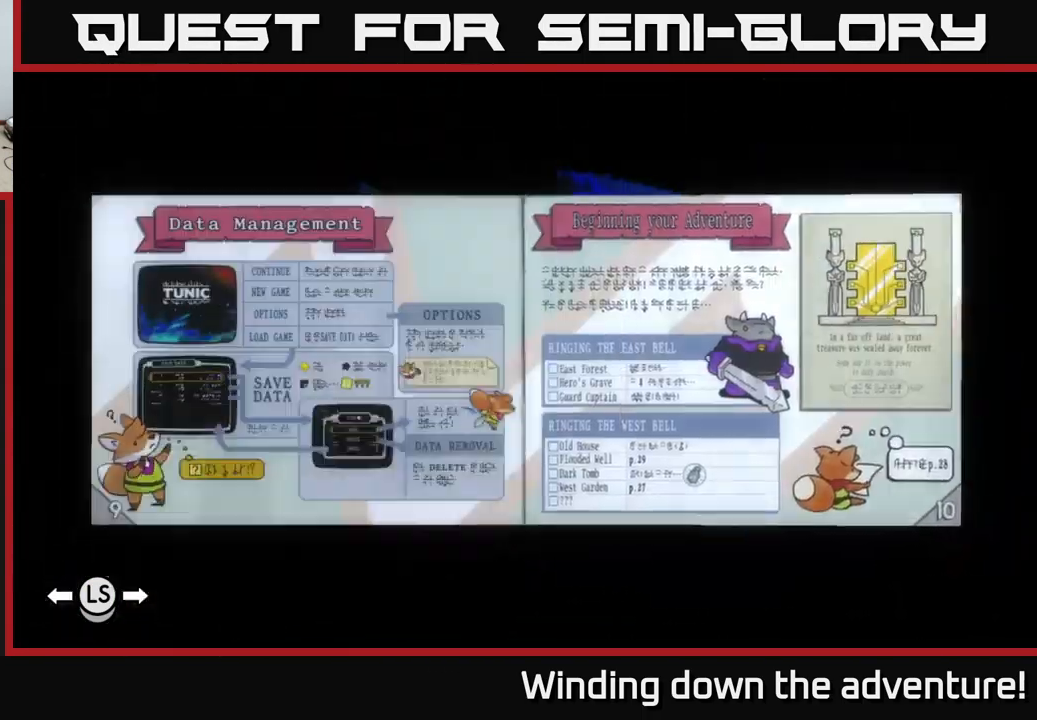
{"buttons": ["R1"], "left_stick": "center", "right_stick": "center", "events": []}
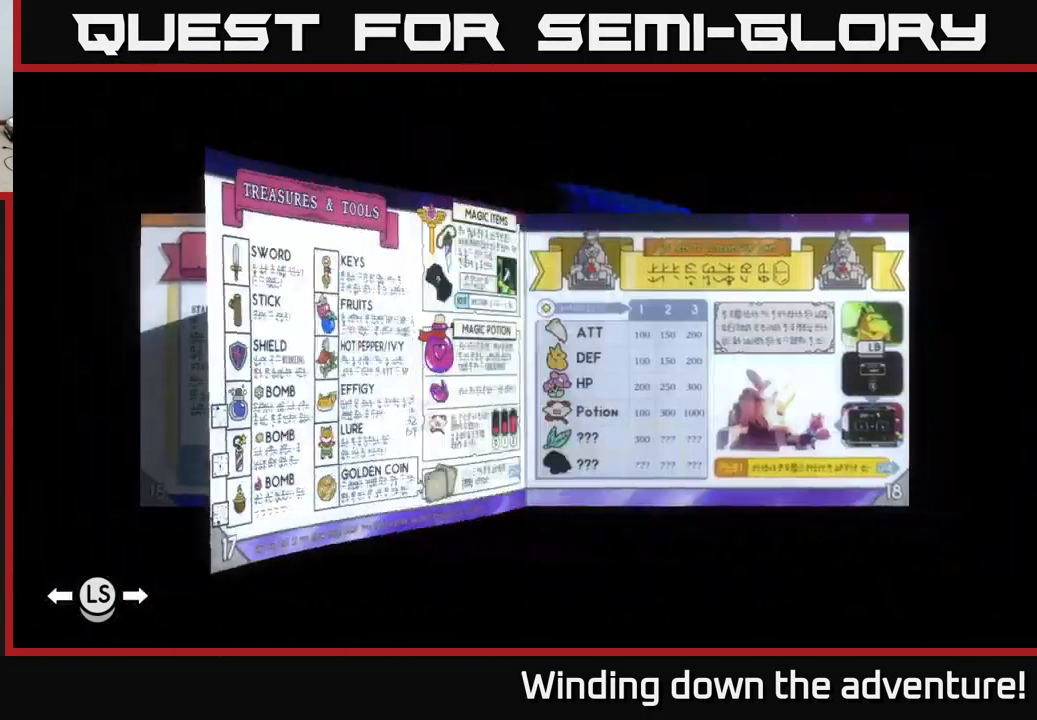
{"buttons": ["R1"], "left_stick": "center", "right_stick": "center", "events": []}
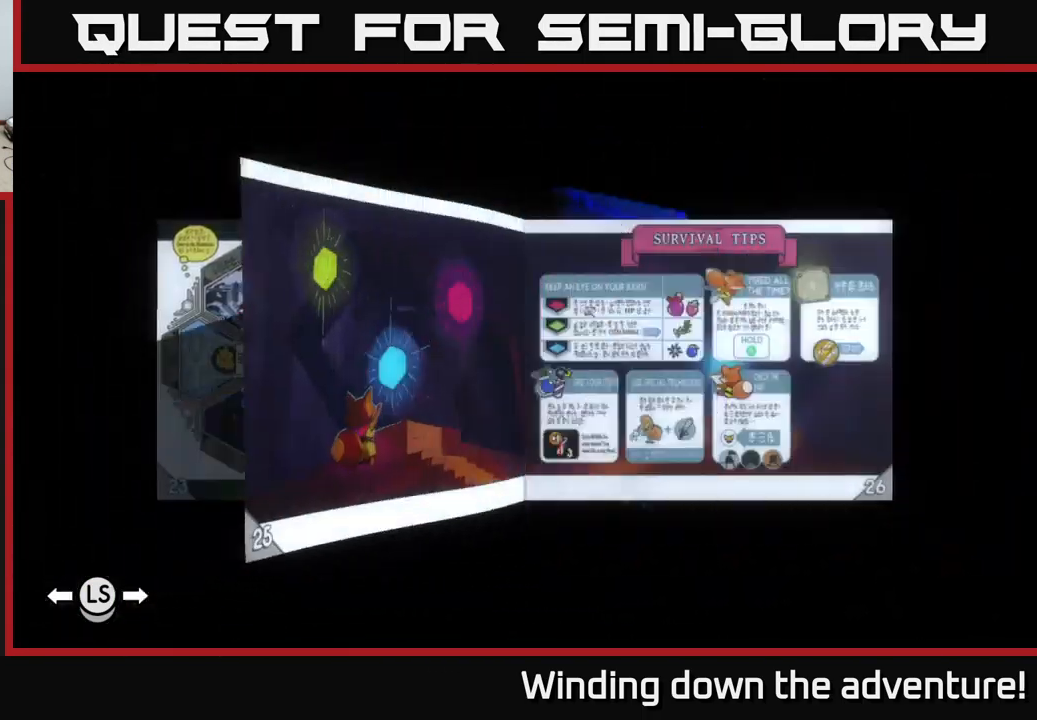
{"buttons": ["R1"], "left_stick": "center", "right_stick": "center", "events": []}
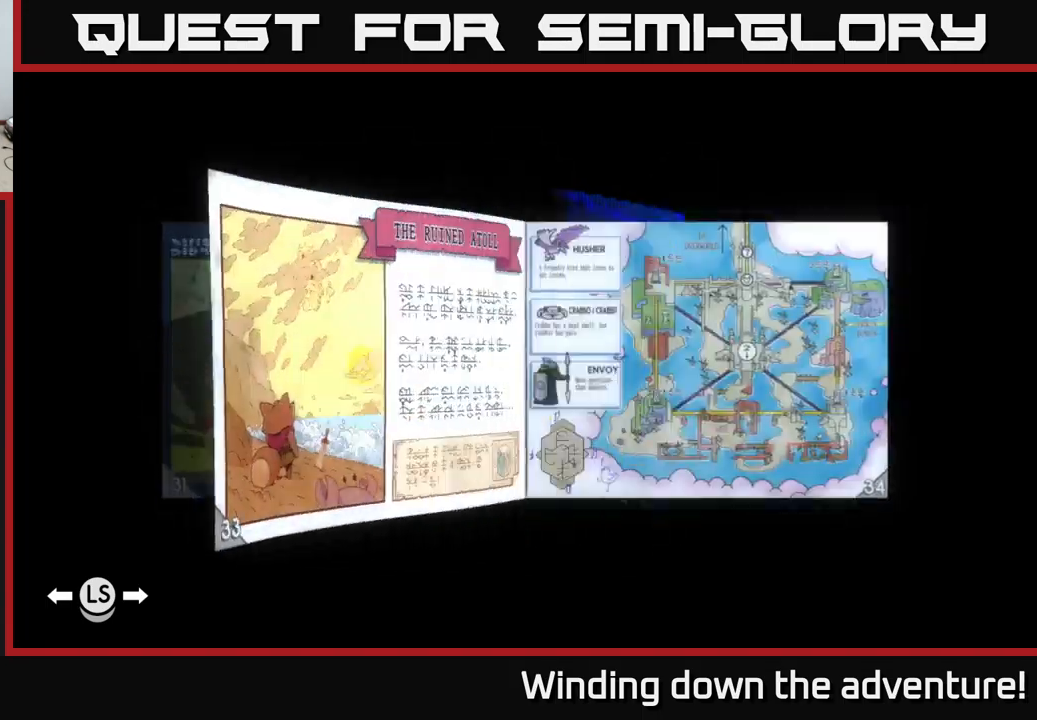
{"buttons": [], "left_stick": "center", "right_stick": "center", "events": [[450, "R1", "up"]]}
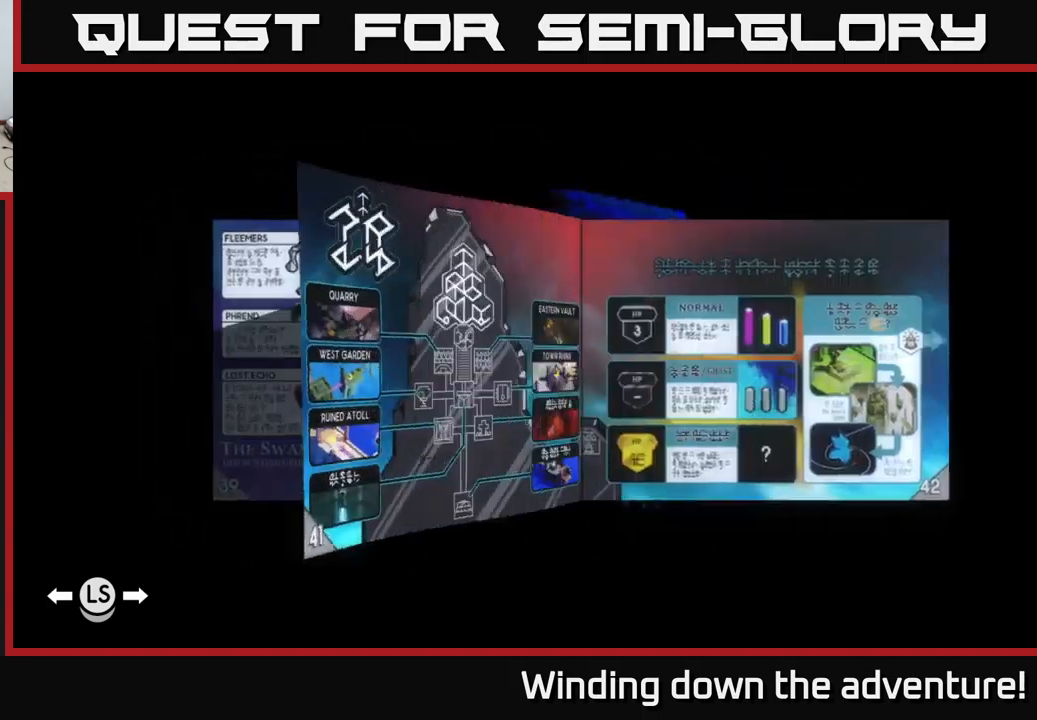
{"buttons": [], "left_stick": "center", "right_stick": "center", "events": [[367, "L1", "down"], [500, "L1", "up"]]}